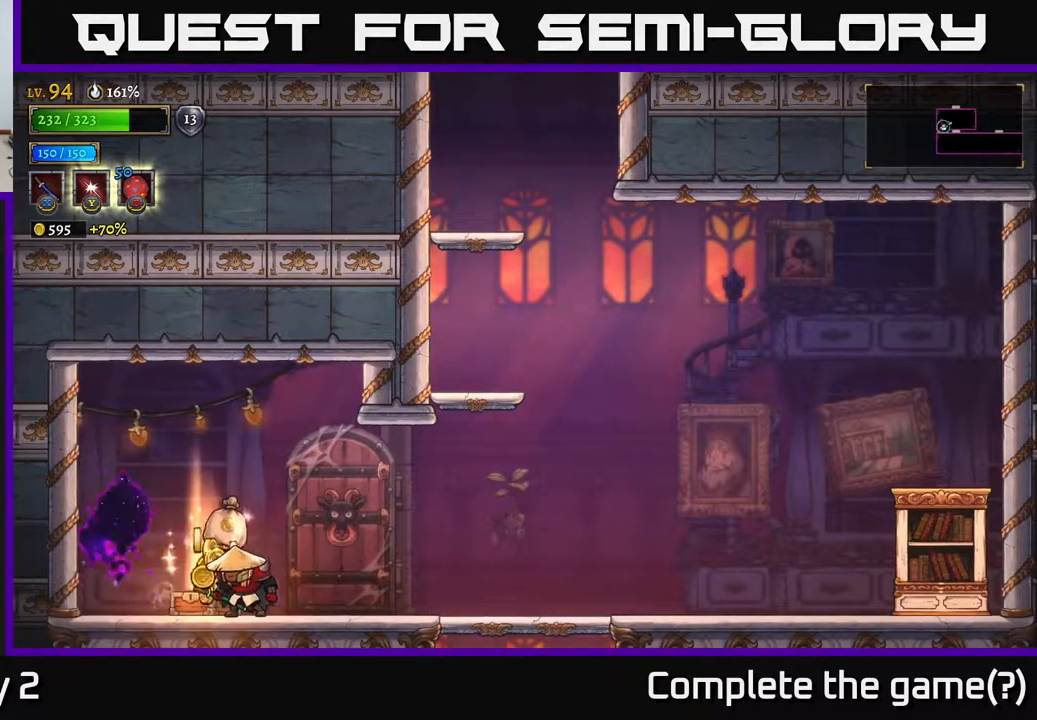
Gameplay with a controller (Xbox layout); each line is a JSON object with the inputs held at the frame after it. "events" lists button and stick changes between this image and that frame as [ms after this image, input, new state], when the widget could be followed in between.
{"buttons": [], "left_stick": "left", "right_stick": "center", "events": [[500, "left_stick", "left"]]}
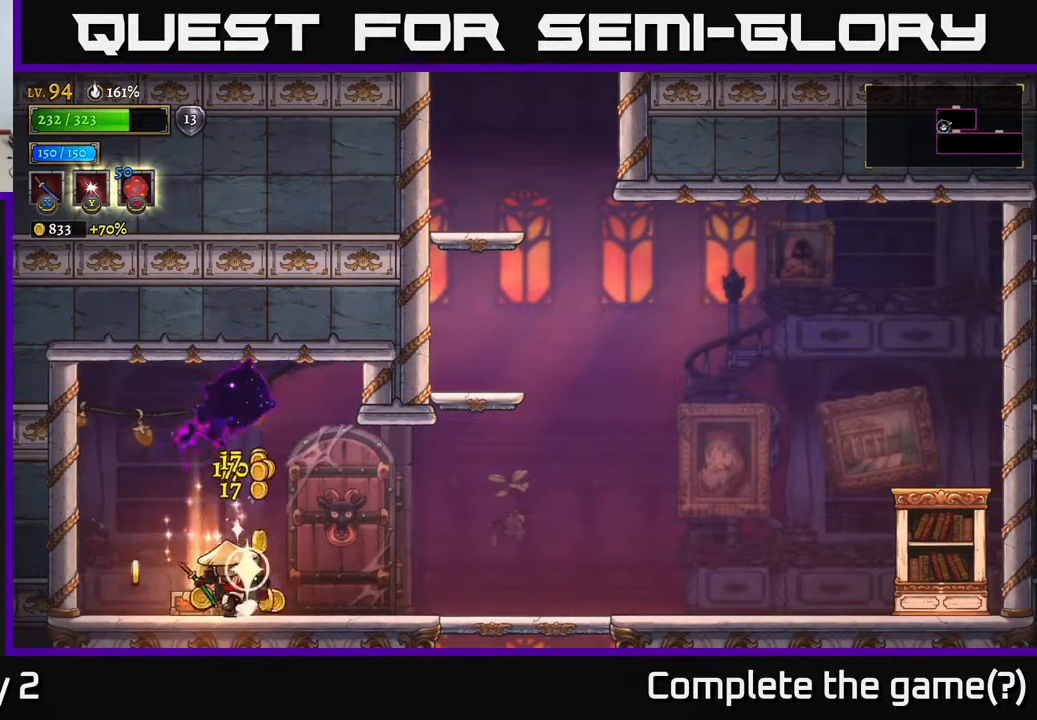
{"buttons": [], "left_stick": "left", "right_stick": "center", "events": [[300, "left_stick", "right"], [483, "left_stick", "left"]]}
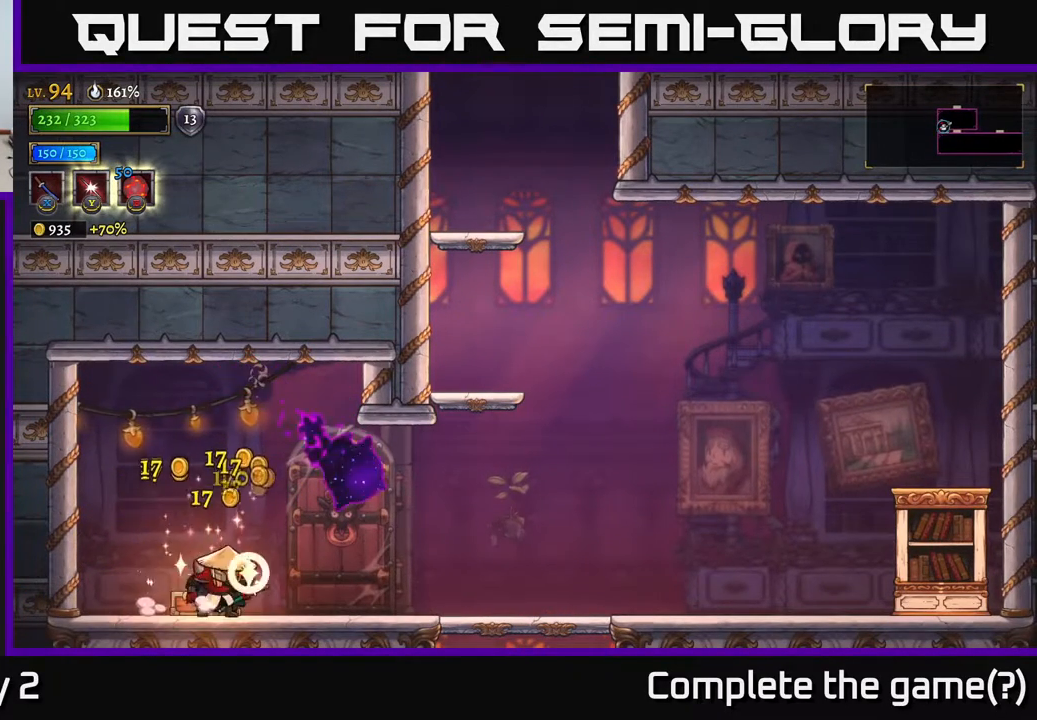
{"buttons": ["R2"], "left_stick": "right", "right_stick": "center", "events": [[117, "left_stick", "center"], [233, "left_stick", "right"], [400, "R2", "down"]]}
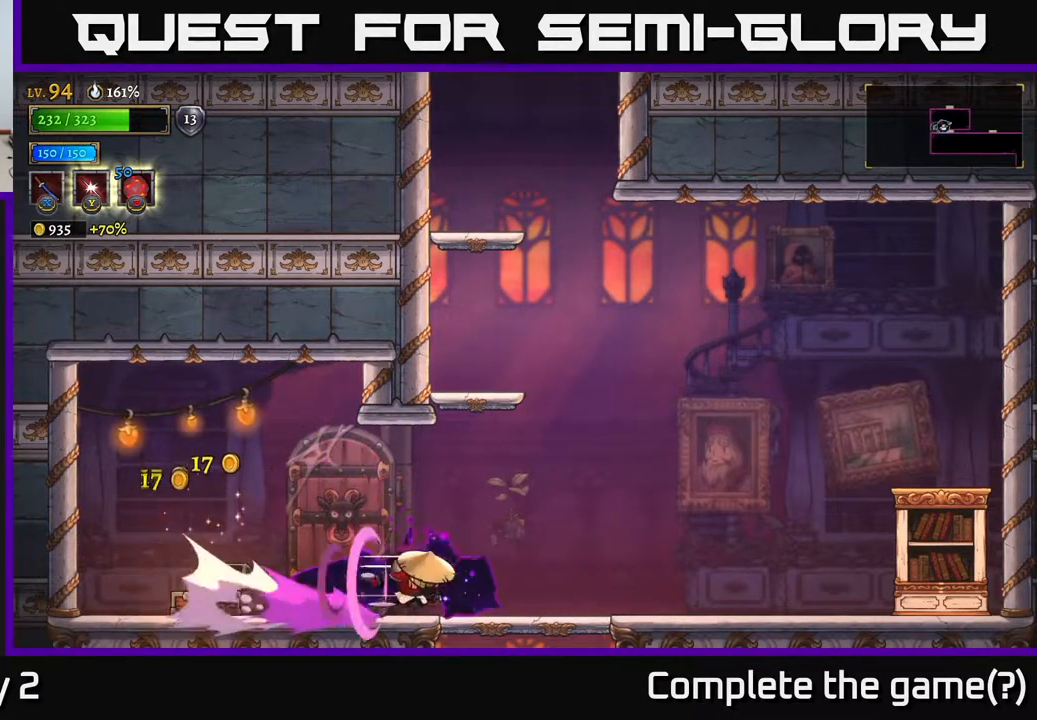
{"buttons": ["R2"], "left_stick": "right", "right_stick": "center", "events": []}
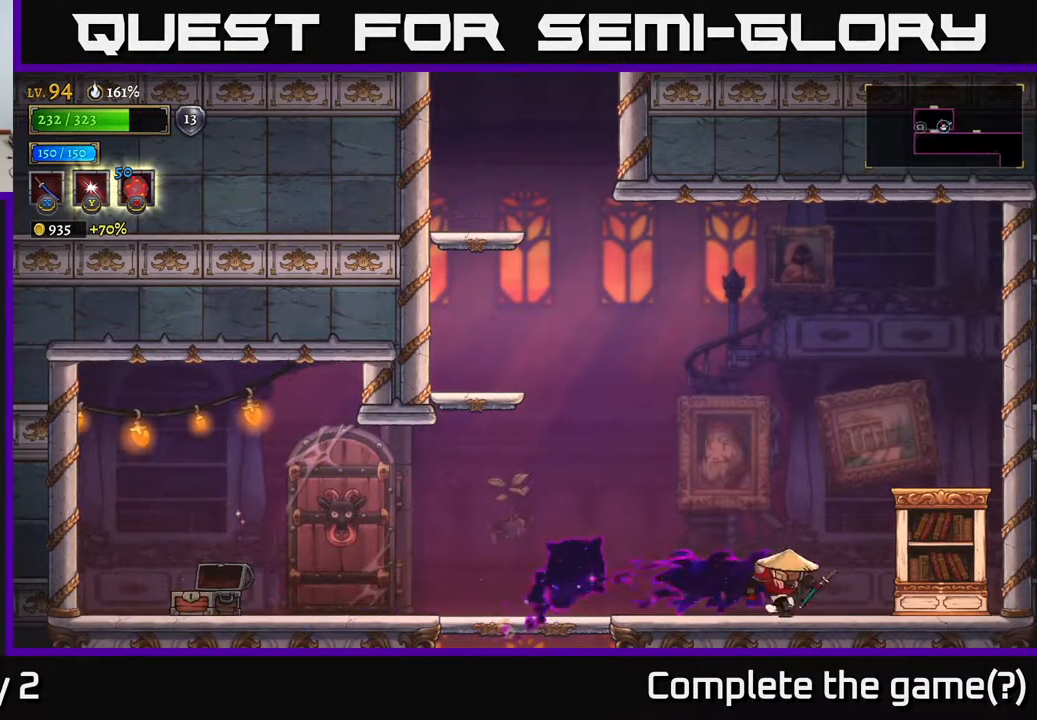
{"buttons": [], "left_stick": "left", "right_stick": "center", "events": [[17, "R2", "up"], [217, "left_stick", "left"]]}
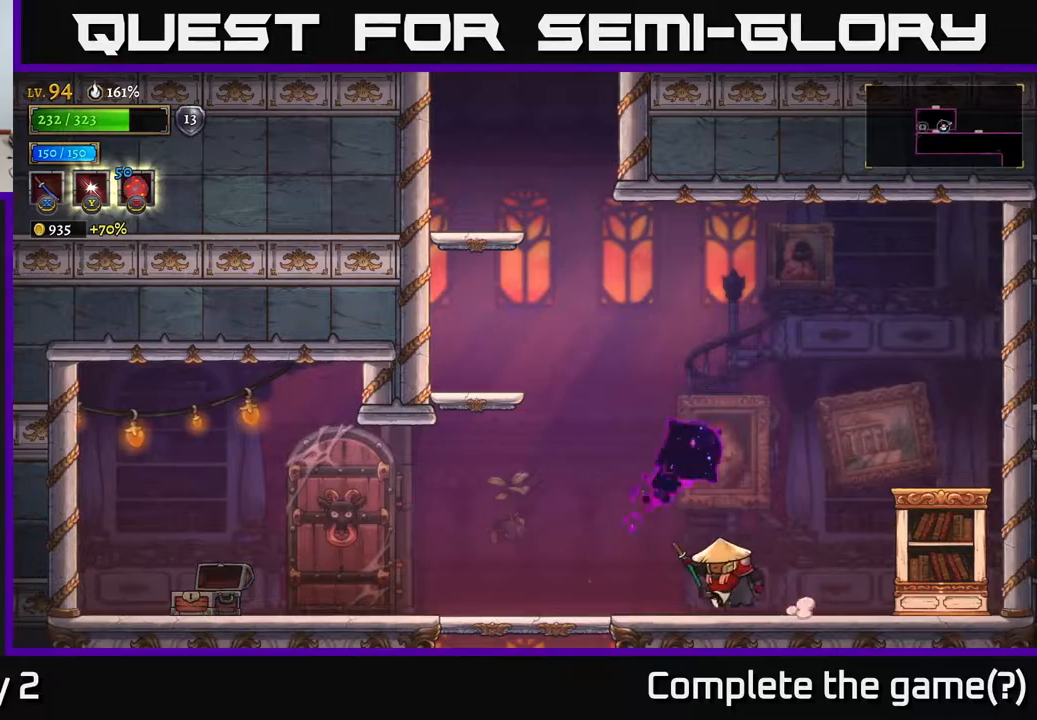
{"buttons": [], "left_stick": "left", "right_stick": "center", "events": [[167, "A", "down"], [483, "A", "up"]]}
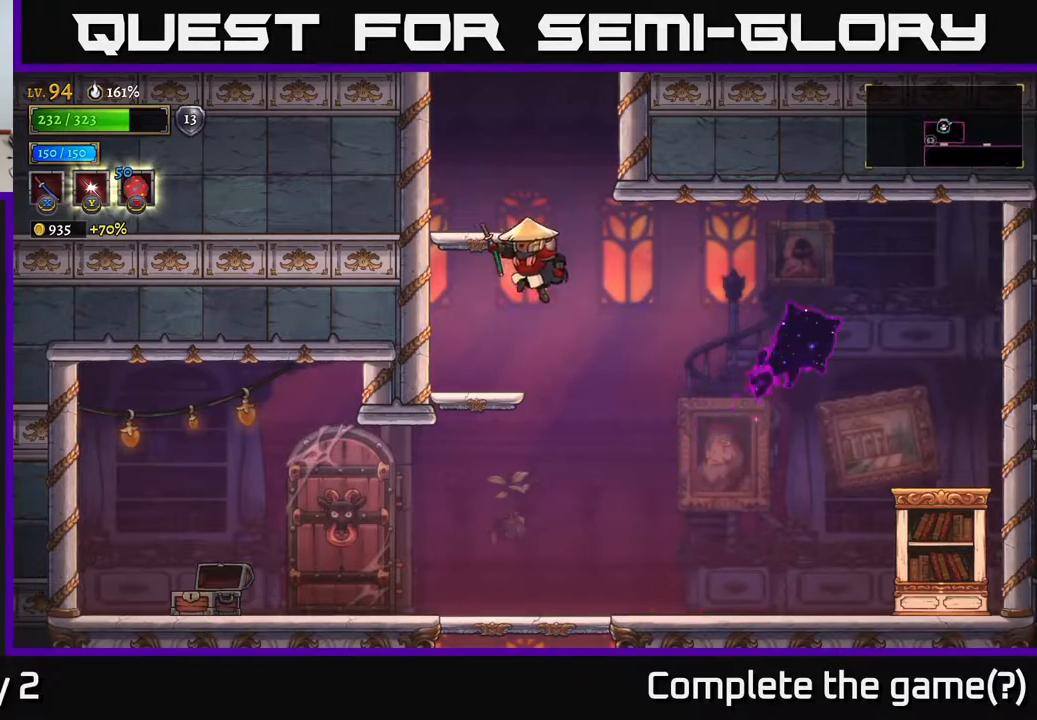
{"buttons": ["A"], "left_stick": "right", "right_stick": "center", "events": [[317, "left_stick", "center"], [367, "left_stick", "right"], [417, "A", "down"]]}
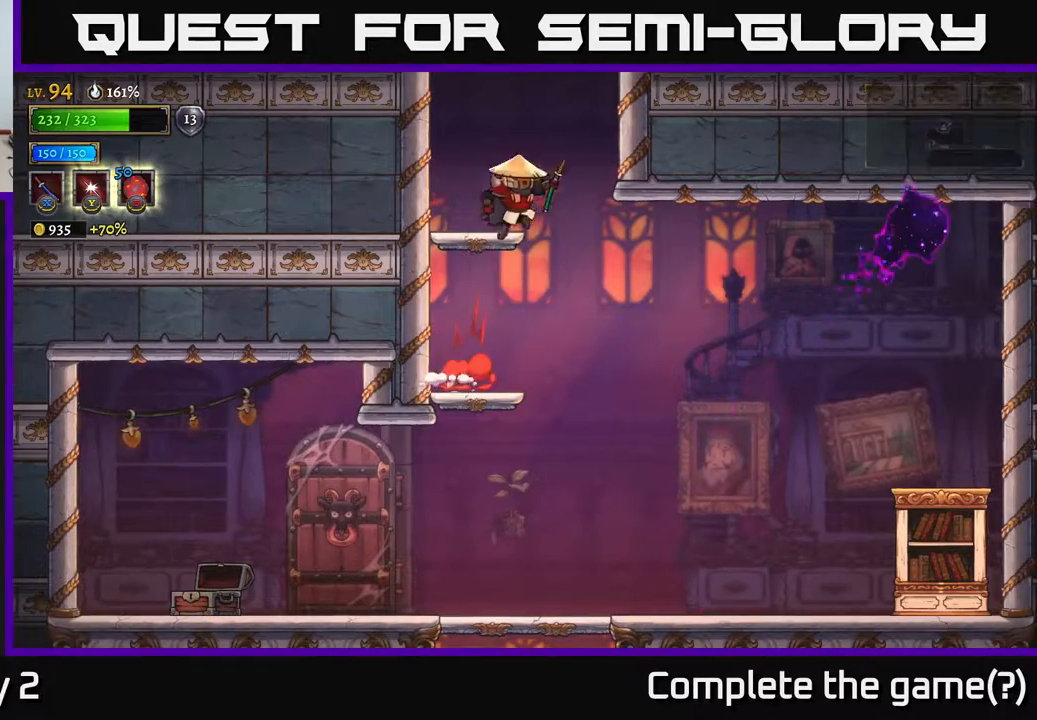
{"buttons": [], "left_stick": "right", "right_stick": "center", "events": [[100, "left_stick", "left"], [117, "A", "up"], [400, "left_stick", "right"]]}
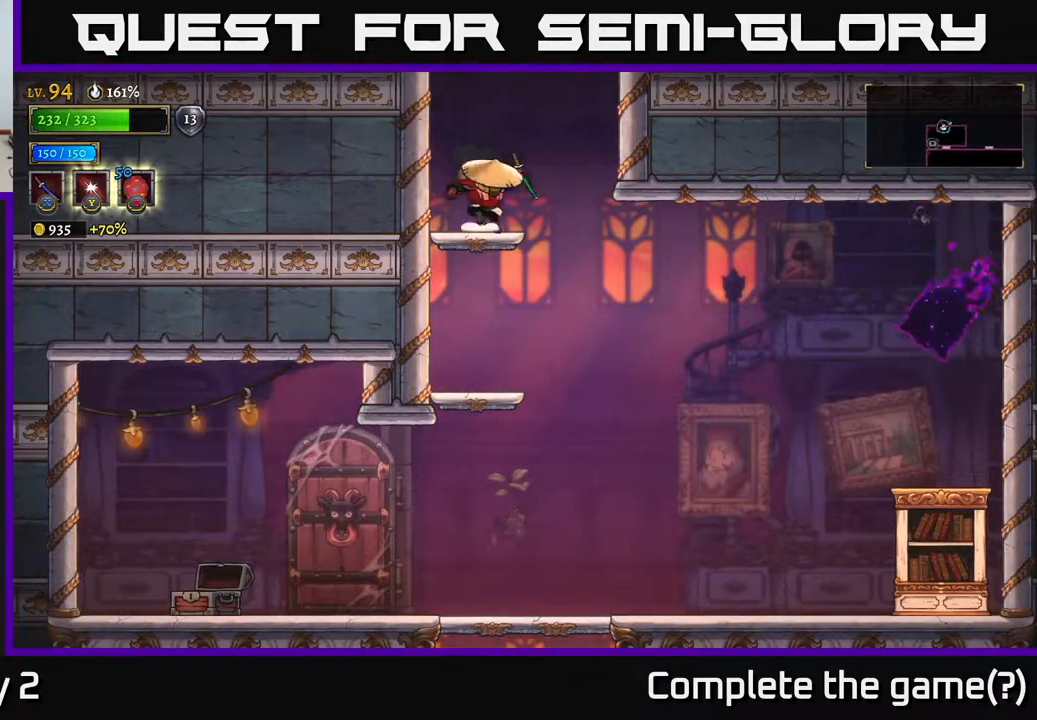
{"buttons": [], "left_stick": "center", "right_stick": "center", "events": [[83, "A", "down"], [83, "left_stick", "center"], [367, "A", "up"]]}
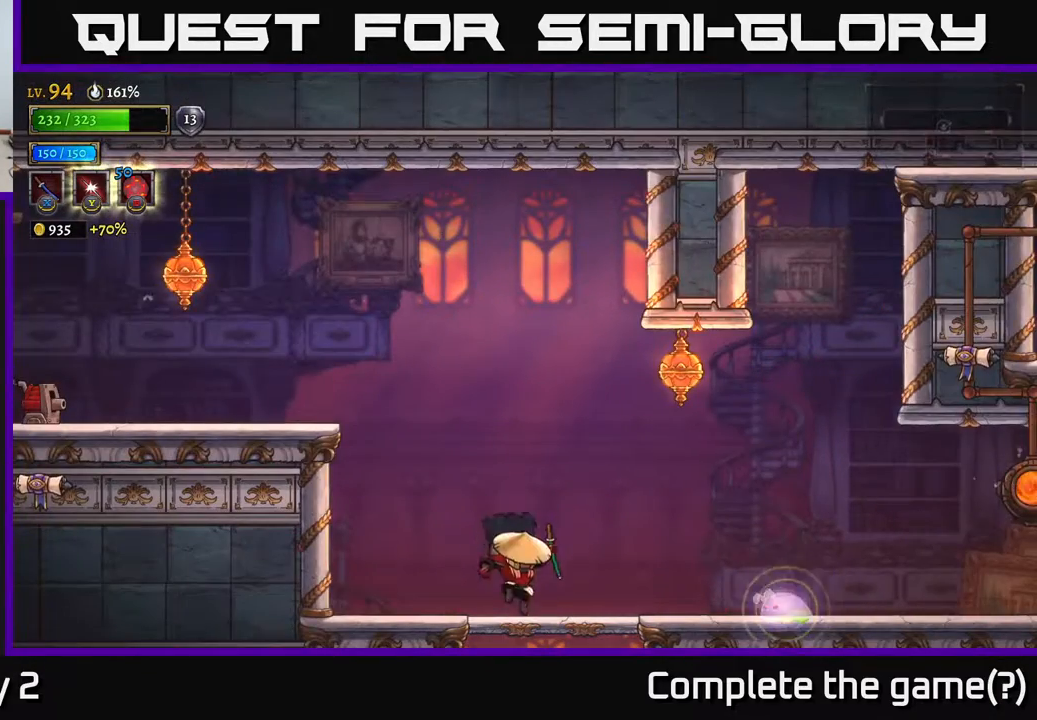
{"buttons": ["A"], "left_stick": "left", "right_stick": "center", "events": [[150, "left_stick", "left"], [400, "A", "down"]]}
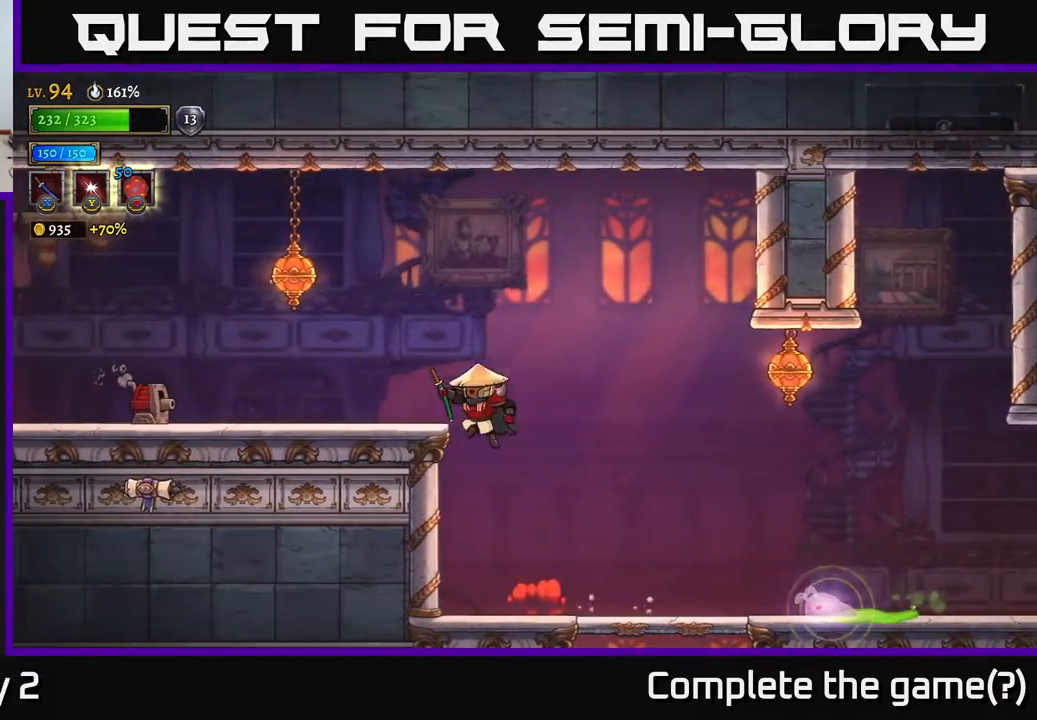
{"buttons": ["X"], "left_stick": "center", "right_stick": "center", "events": [[217, "A", "up"], [350, "X", "down"], [367, "left_stick", "center"]]}
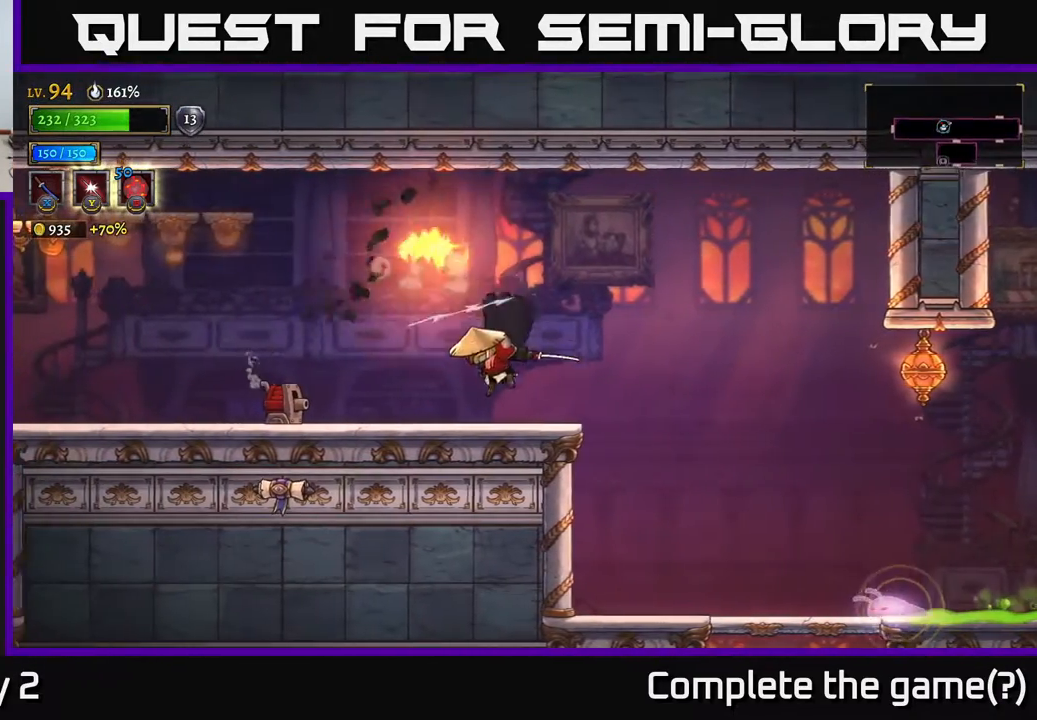
{"buttons": ["A"], "left_stick": "center", "right_stick": "center", "events": [[50, "X", "up"], [117, "left_stick", "right"], [283, "A", "down"], [317, "left_stick", "center"], [367, "left_stick", "left"], [483, "left_stick", "center"]]}
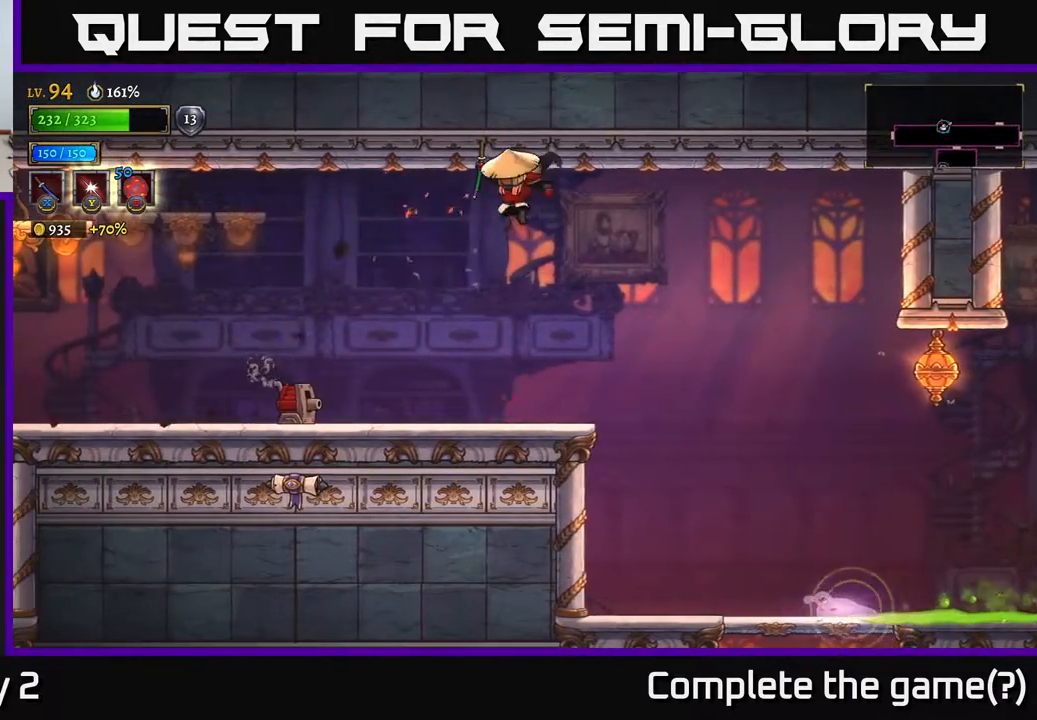
{"buttons": ["A"], "left_stick": "center", "right_stick": "center", "events": [[217, "A", "up"], [400, "A", "down"]]}
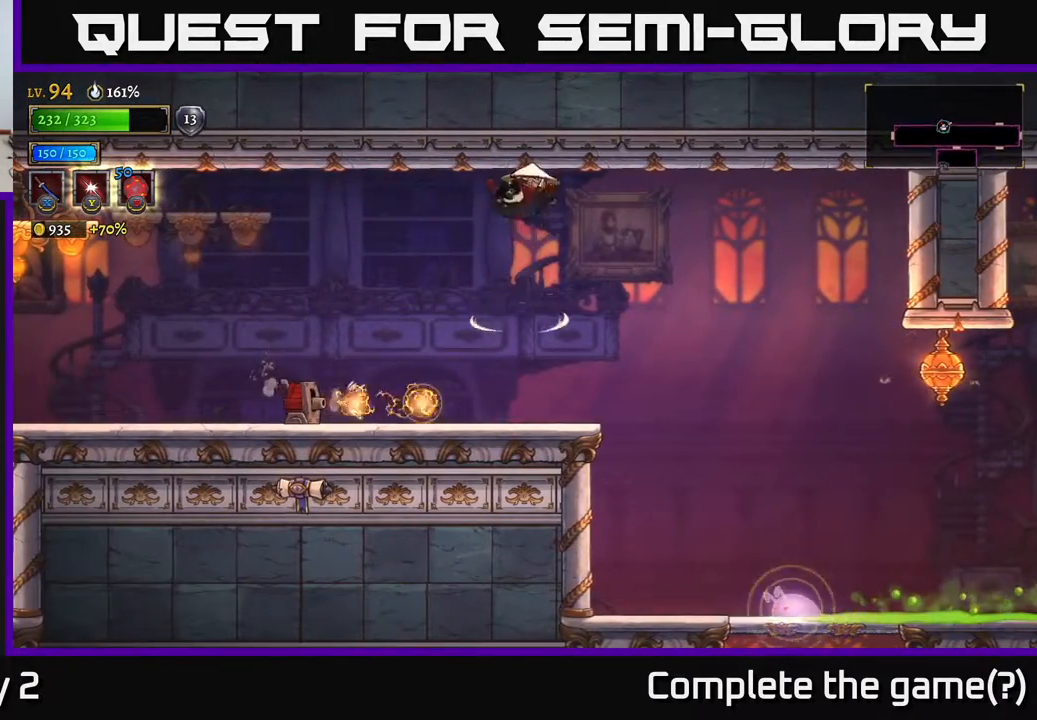
{"buttons": ["X"], "left_stick": "left", "right_stick": "center", "events": [[350, "left_stick", "left"], [433, "X", "down"], [500, "A", "up"]]}
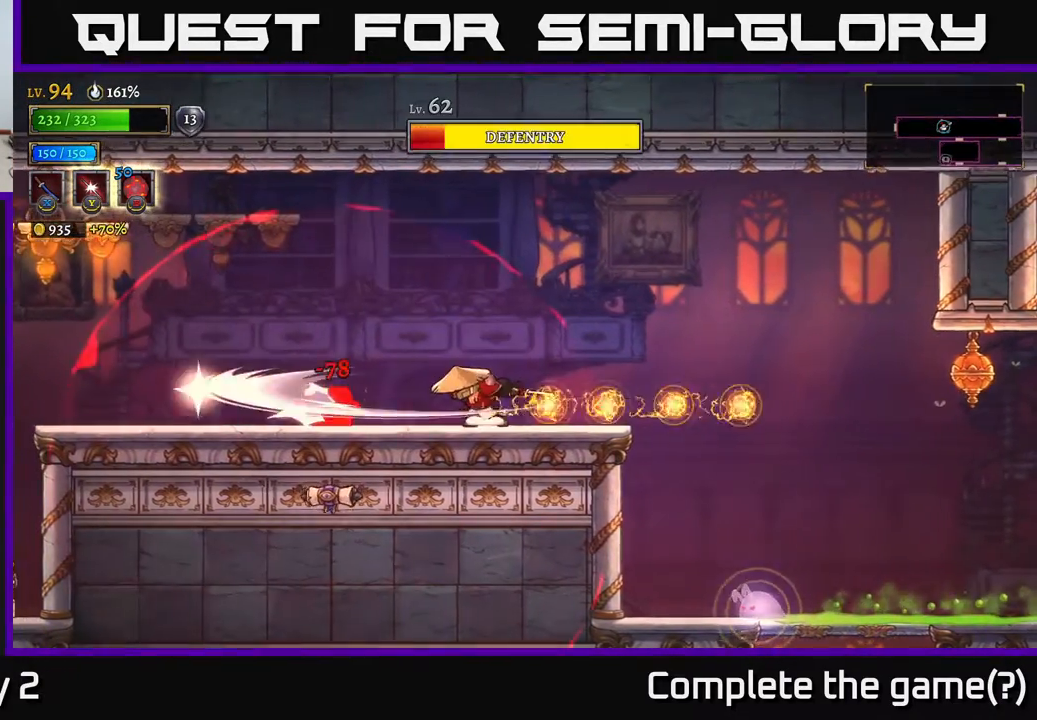
{"buttons": ["X"], "left_stick": "center", "right_stick": "center", "events": [[17, "left_stick", "center"], [100, "X", "up"], [467, "X", "down"]]}
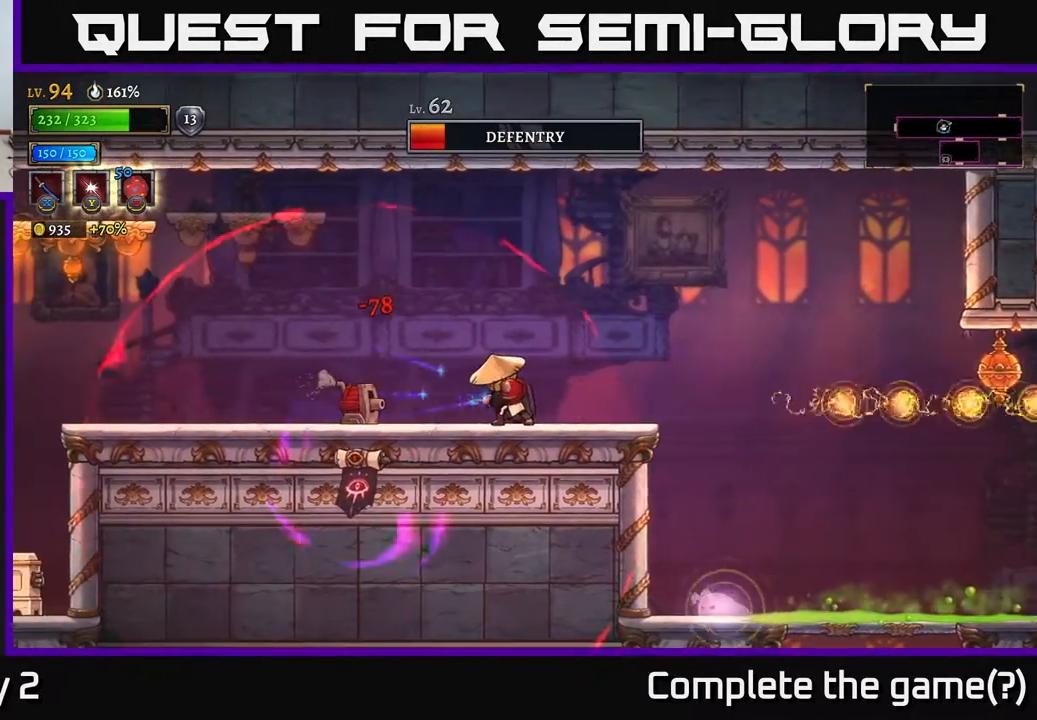
{"buttons": [], "left_stick": "center", "right_stick": "center", "events": [[133, "X", "up"]]}
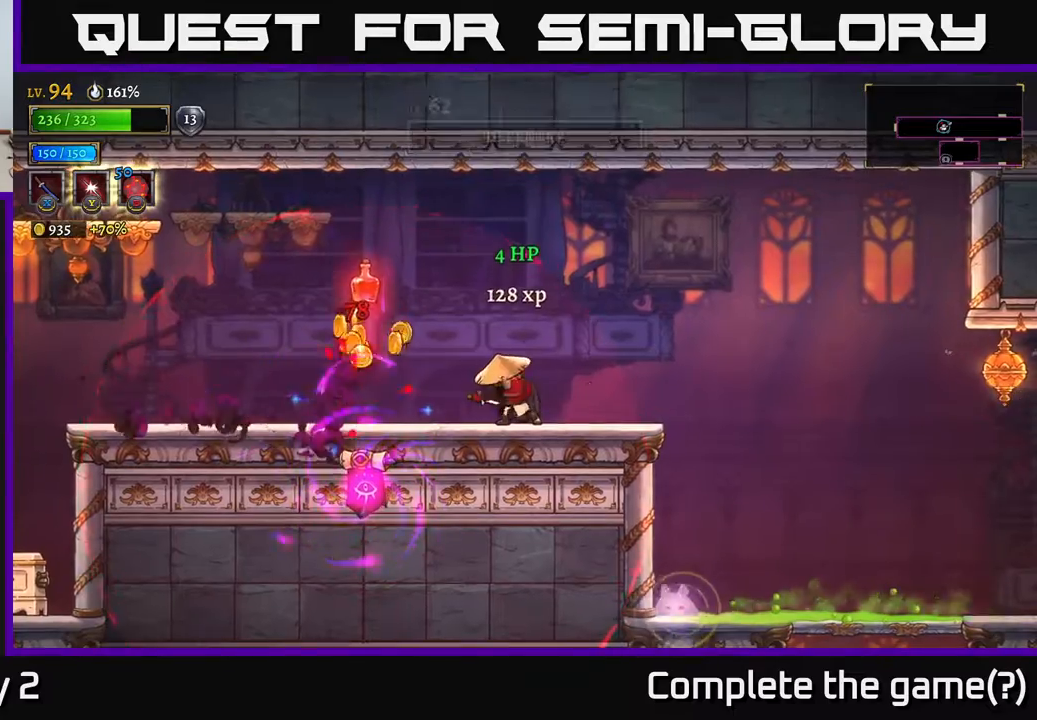
{"buttons": ["R2"], "left_stick": "right", "right_stick": "center", "events": [[167, "left_stick", "right"], [200, "R2", "down"]]}
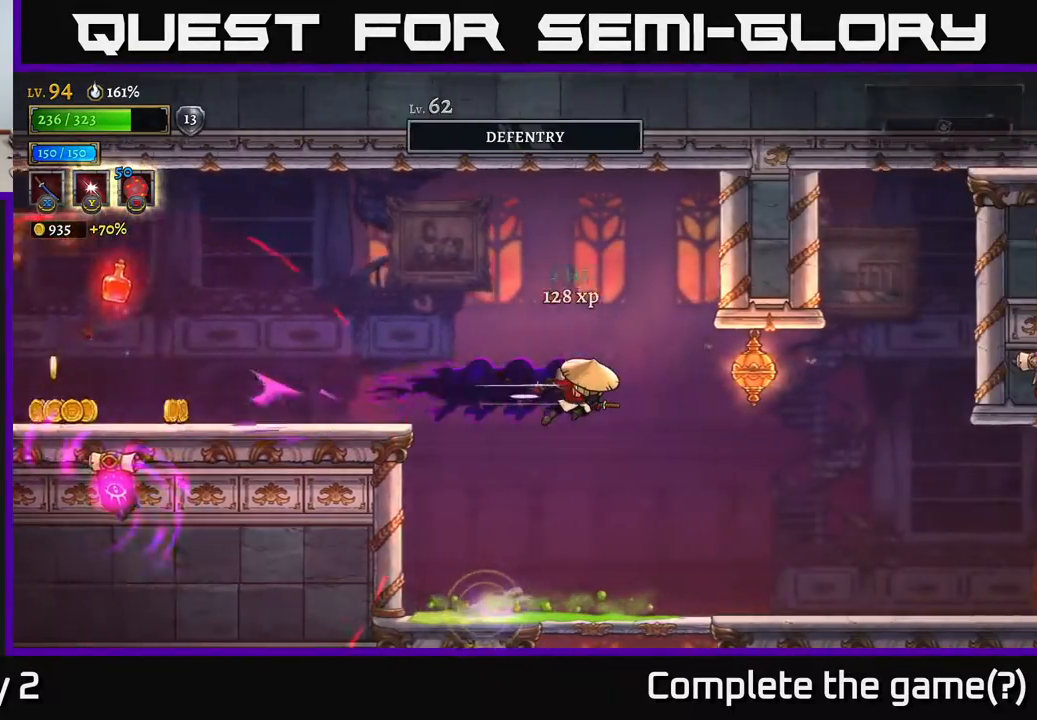
{"buttons": [], "left_stick": "center", "right_stick": "center", "events": [[317, "R2", "up"], [450, "left_stick", "center"]]}
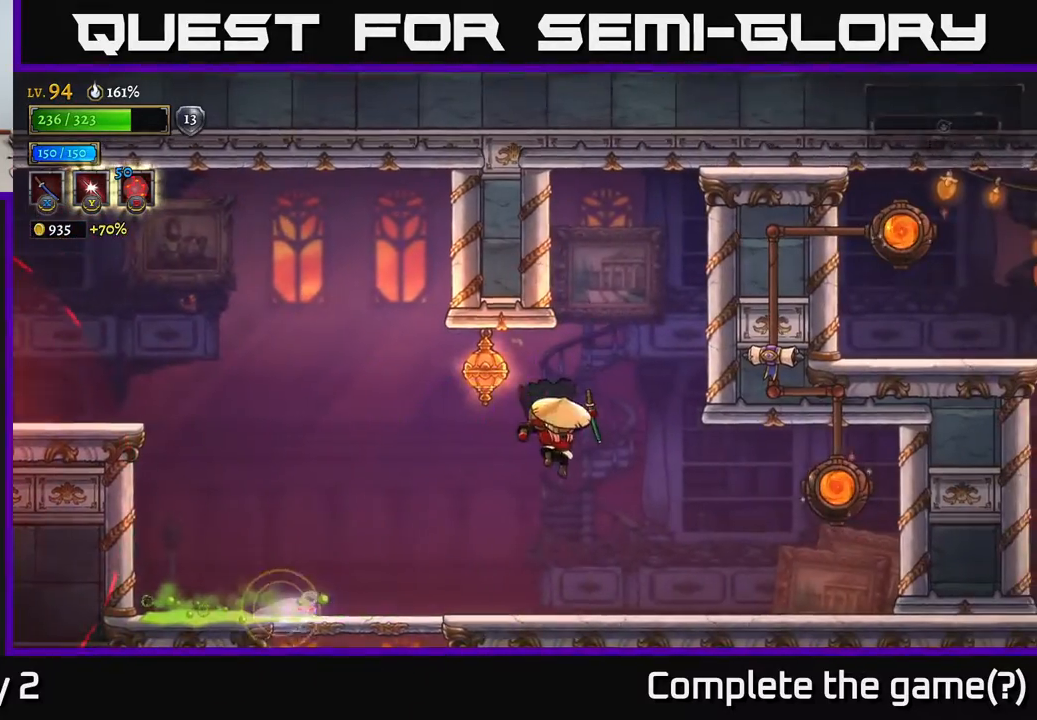
{"buttons": [], "left_stick": "left", "right_stick": "center", "events": [[117, "left_stick", "left"], [350, "A", "down"], [400, "A", "up"]]}
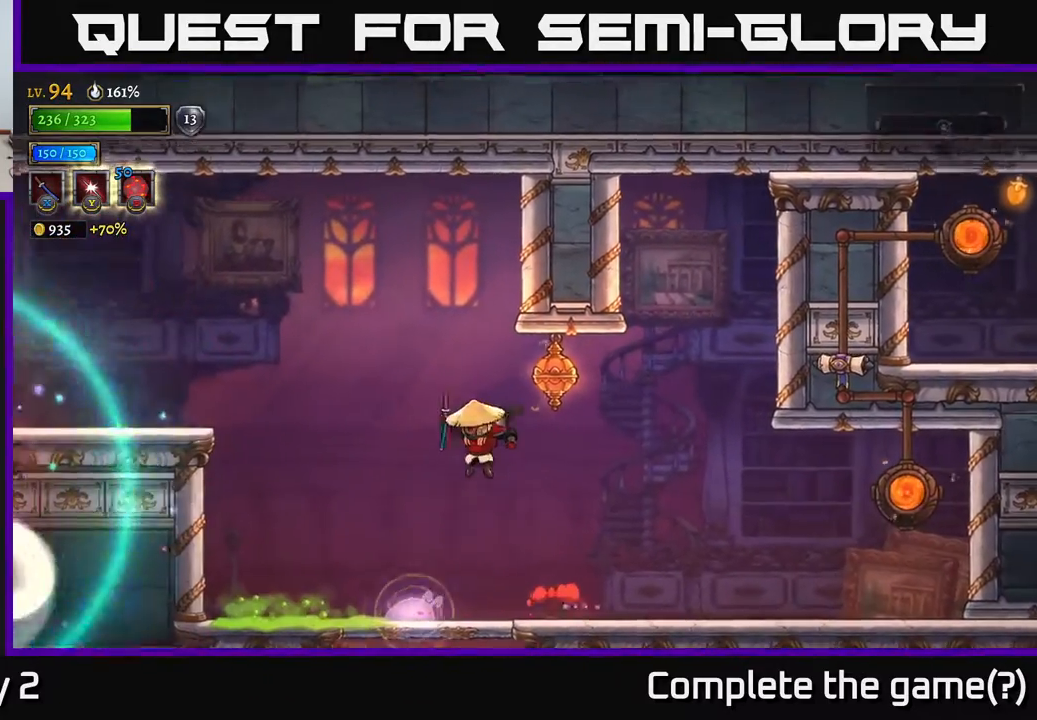
{"buttons": [], "left_stick": "center", "right_stick": "center", "events": [[117, "left_stick", "center"], [333, "L1", "down"], [450, "L1", "up"]]}
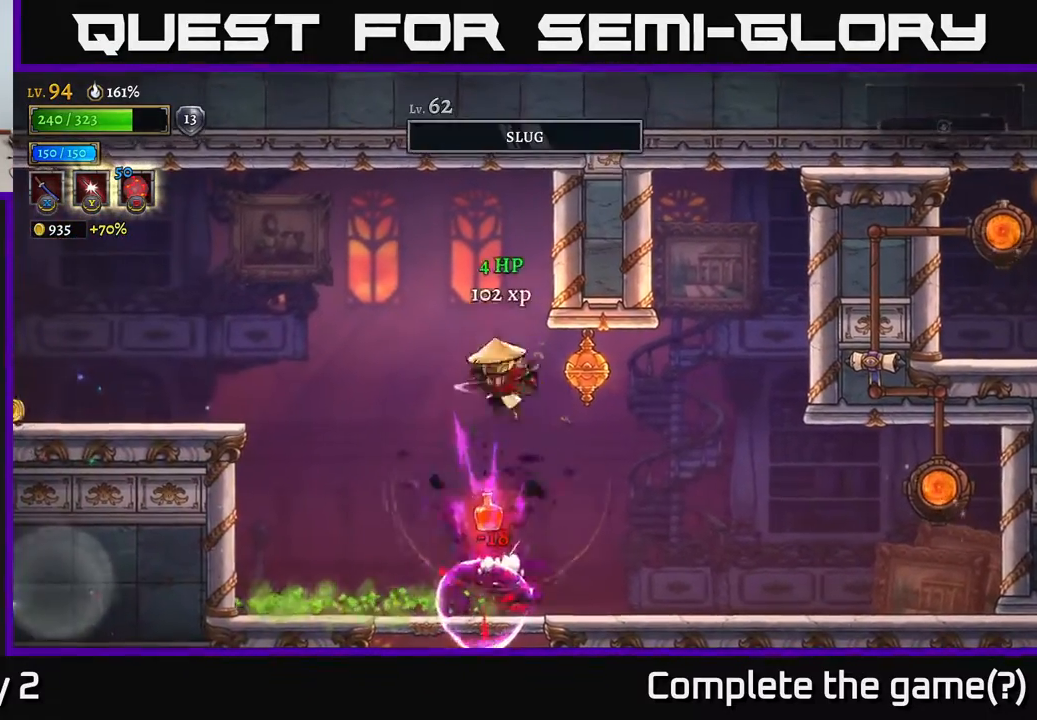
{"buttons": [], "left_stick": "center", "right_stick": "center", "events": []}
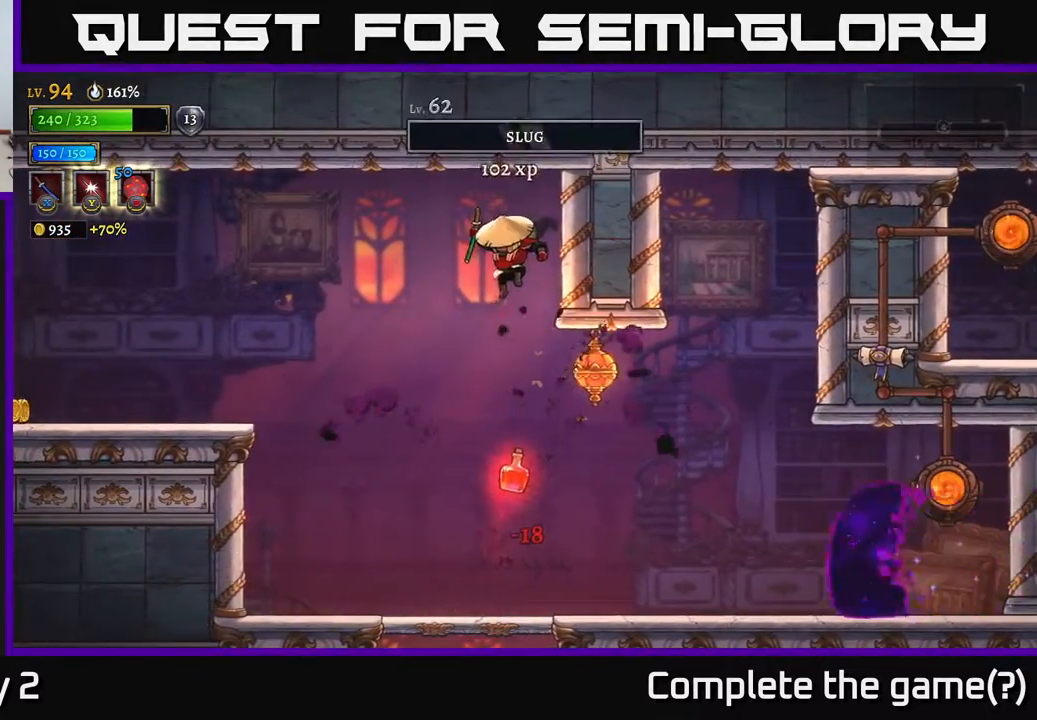
{"buttons": ["A"], "left_stick": "left", "right_stick": "center", "events": [[83, "left_stick", "right"], [250, "X", "down"], [300, "left_stick", "left"], [317, "A", "down"], [333, "X", "up"]]}
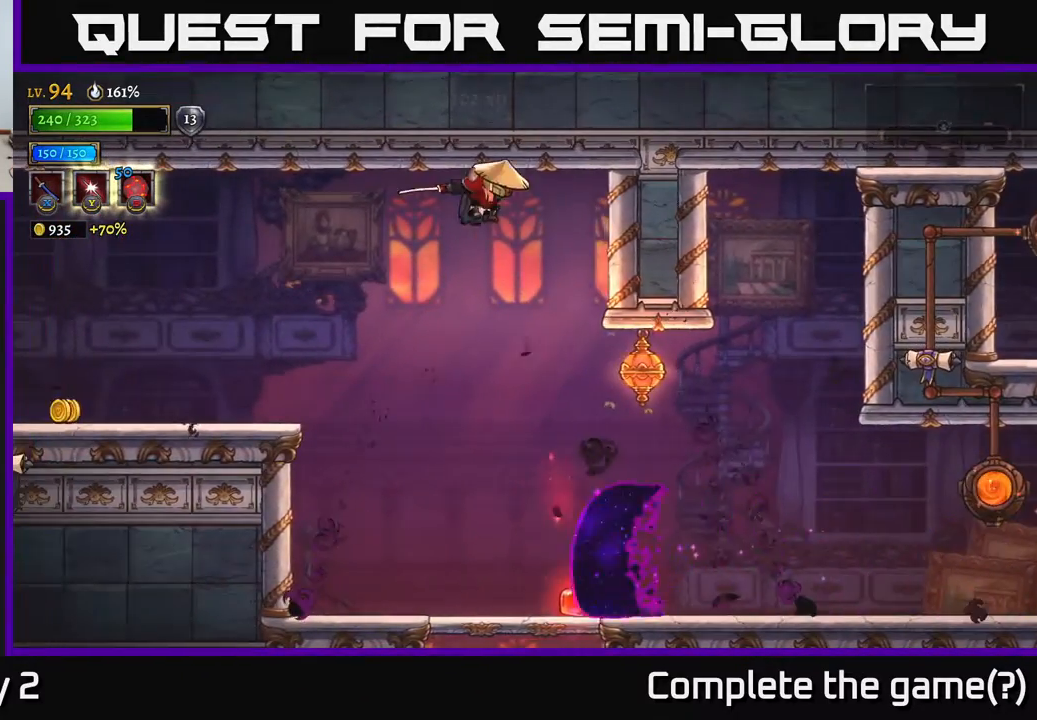
{"buttons": [], "left_stick": "center", "right_stick": "center", "events": [[100, "left_stick", "right"], [150, "A", "up"], [300, "X", "down"], [350, "left_stick", "center"], [467, "X", "up"]]}
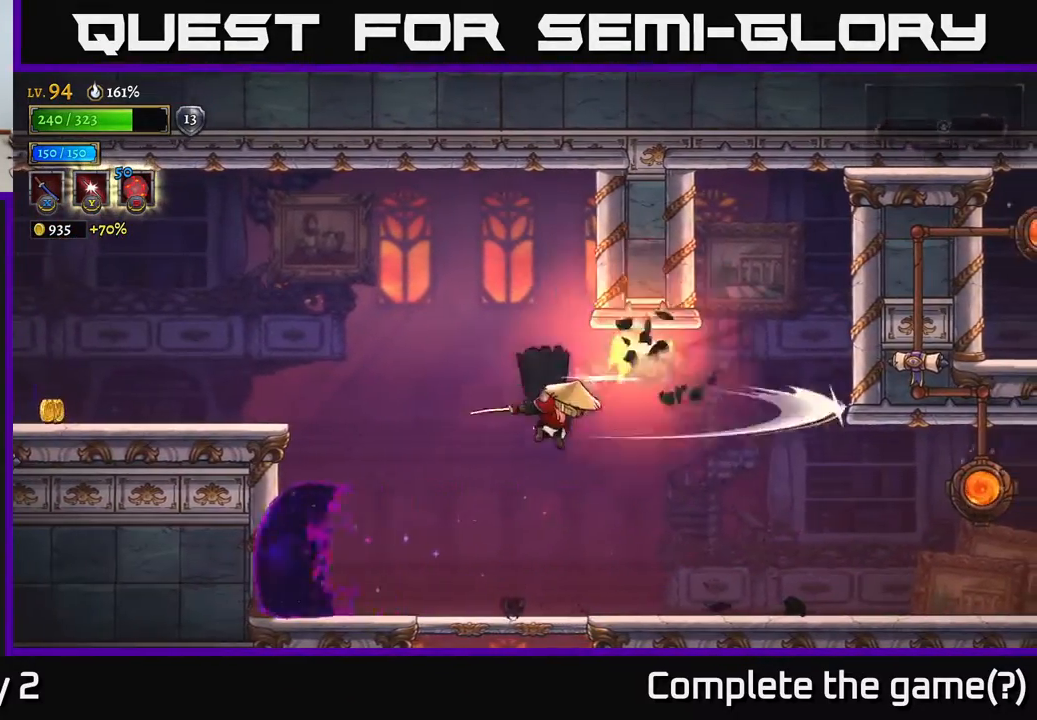
{"buttons": ["A"], "left_stick": "left", "right_stick": "center", "events": [[50, "left_stick", "right"], [200, "left_stick", "left"], [367, "A", "down"]]}
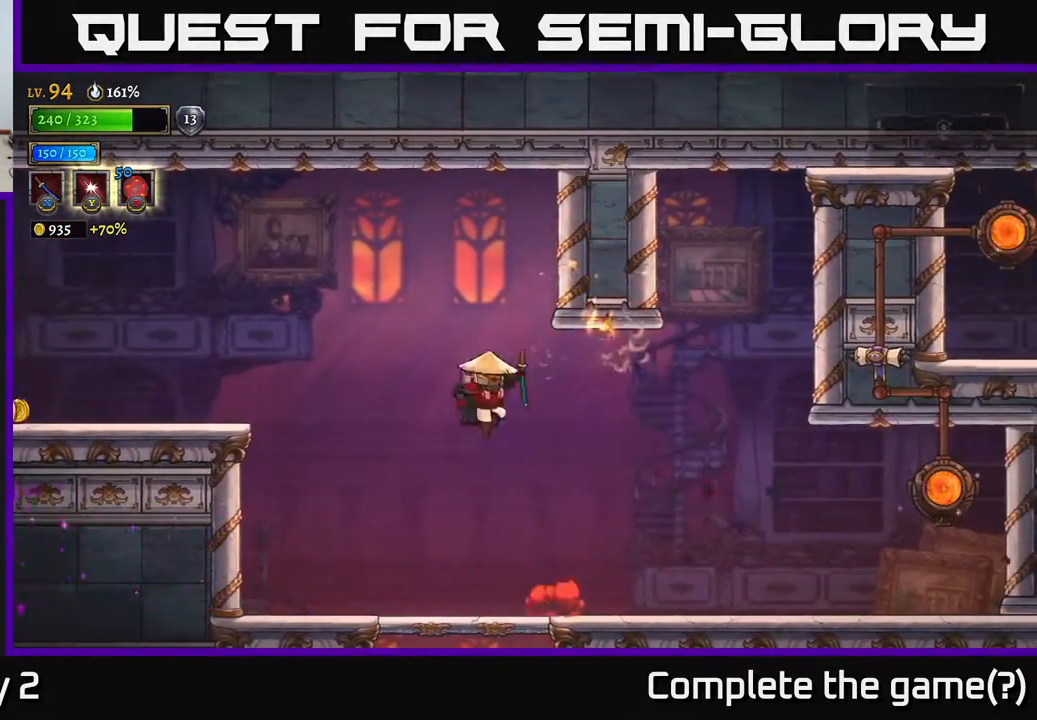
{"buttons": [], "left_stick": "left", "right_stick": "center", "events": [[100, "L2", "down"], [167, "A", "up"], [450, "L2", "up"]]}
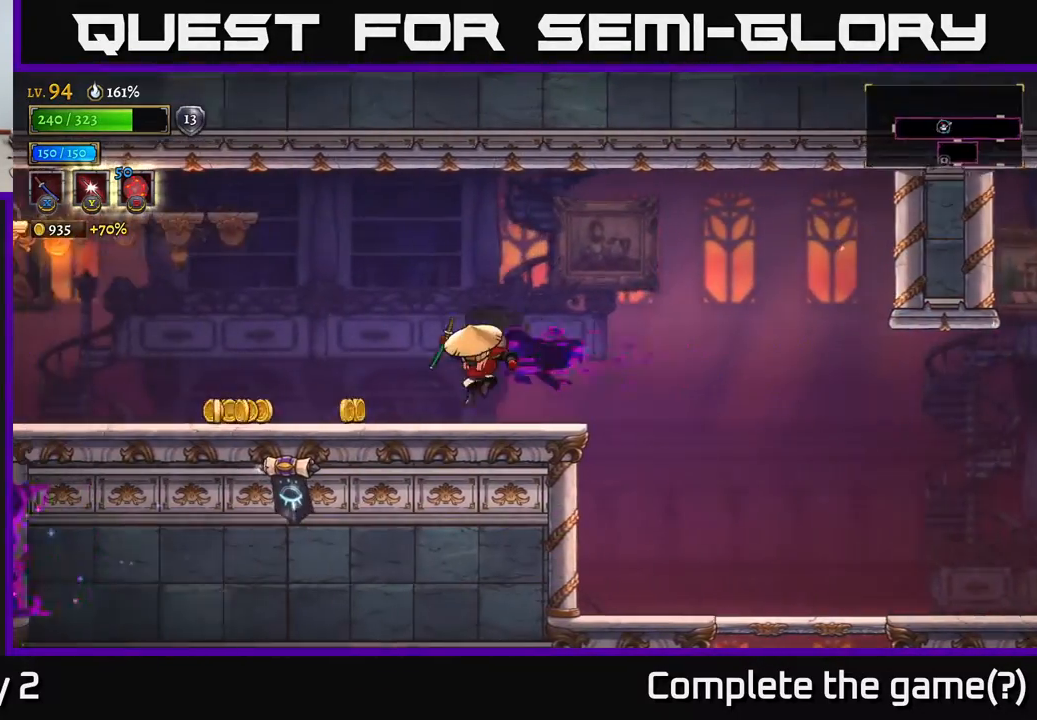
{"buttons": [], "left_stick": "left", "right_stick": "center", "events": []}
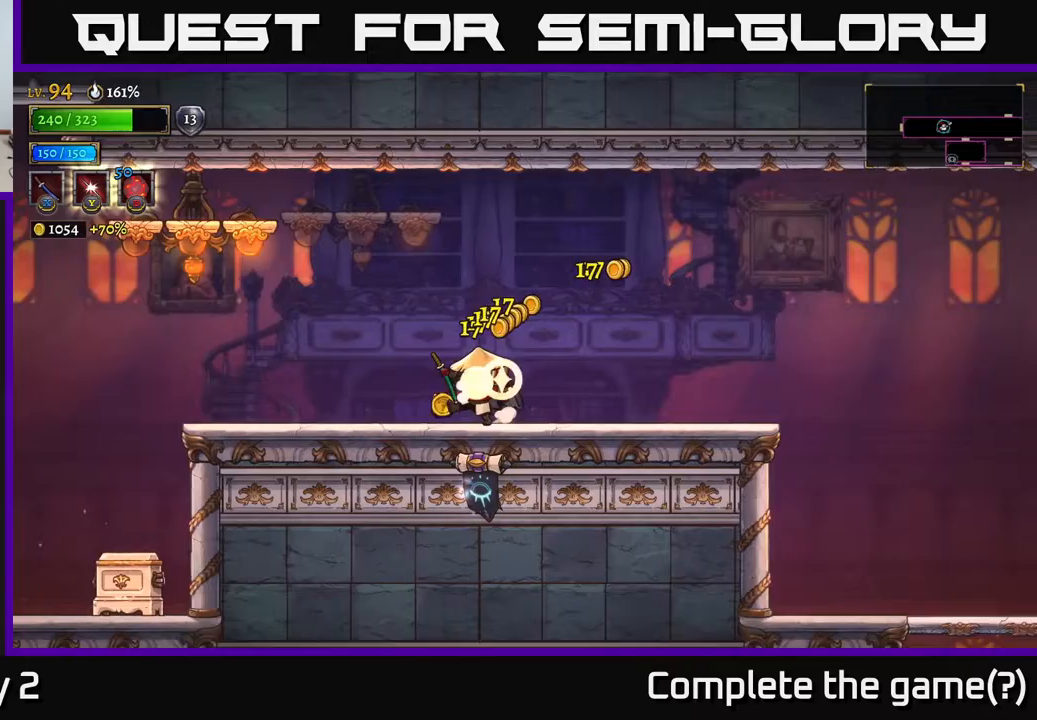
{"buttons": [], "left_stick": "left", "right_stick": "center", "events": [[167, "L2", "down"], [400, "L2", "up"]]}
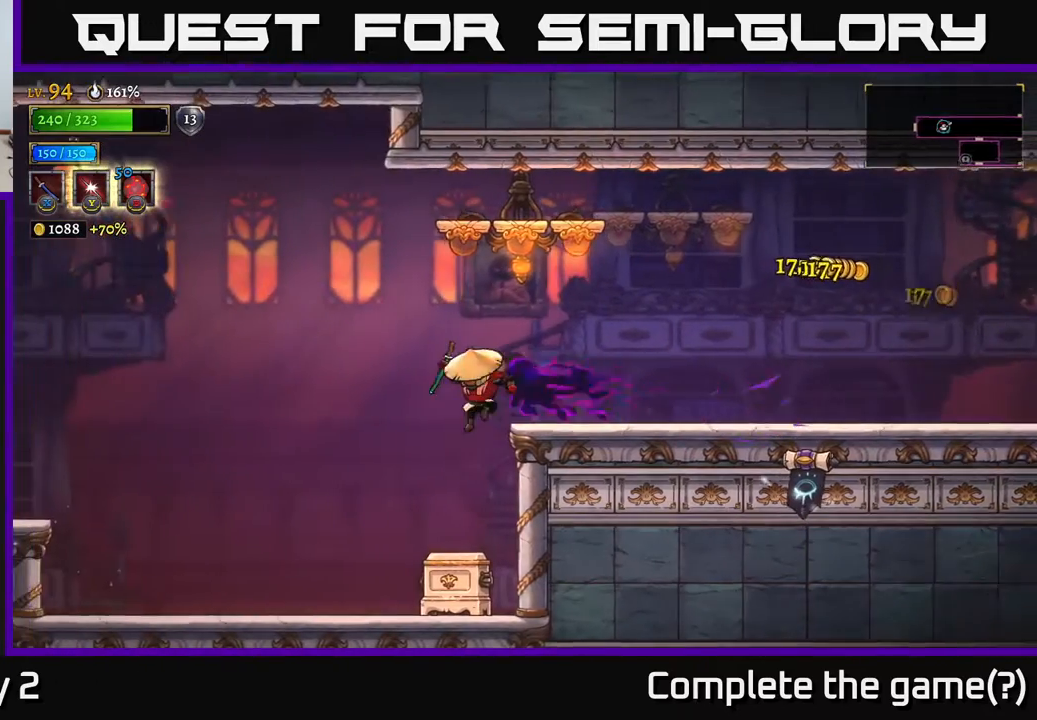
{"buttons": [], "left_stick": "left", "right_stick": "center", "events": []}
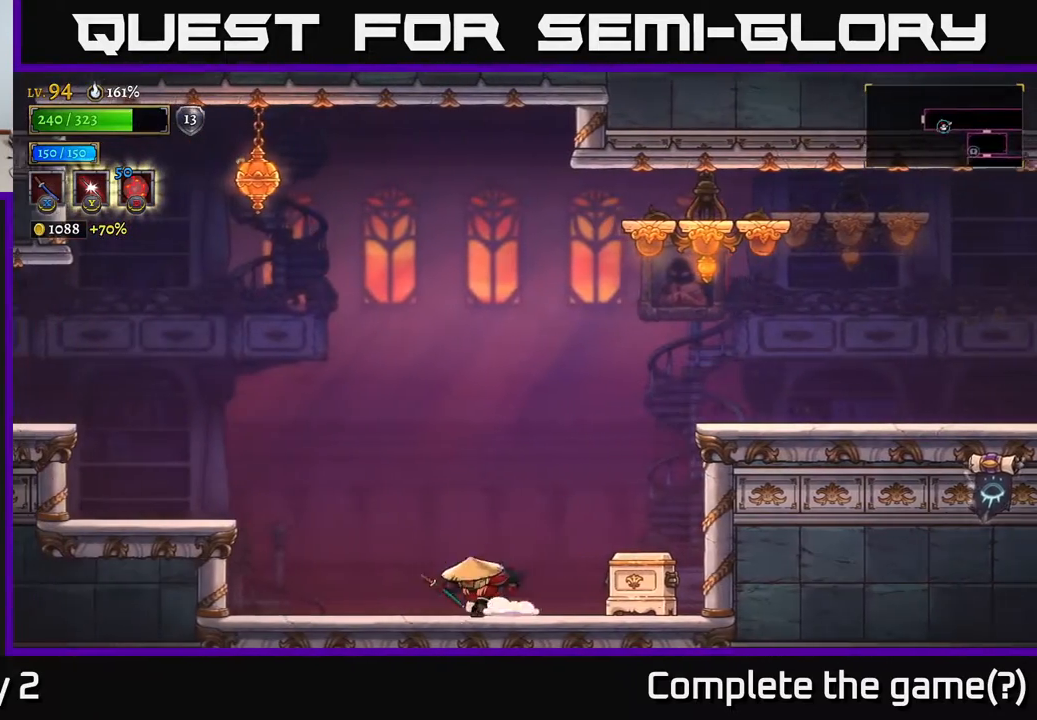
{"buttons": ["A"], "left_stick": "left", "right_stick": "center", "events": [[100, "A", "down"]]}
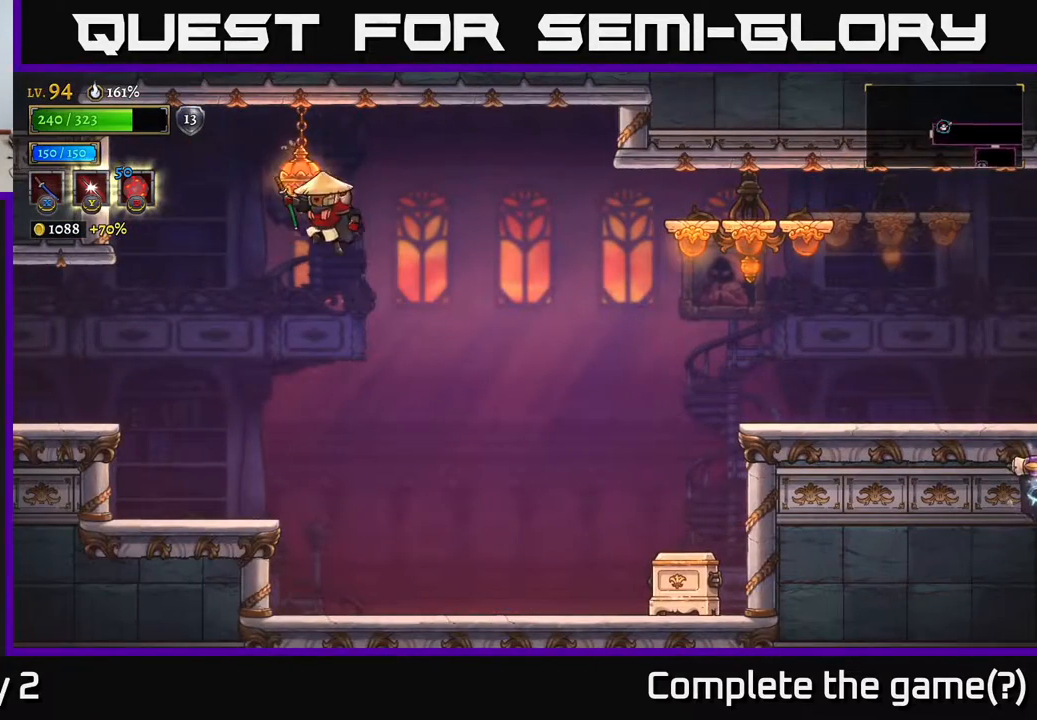
{"buttons": [], "left_stick": "left", "right_stick": "center", "events": [[133, "A", "up"]]}